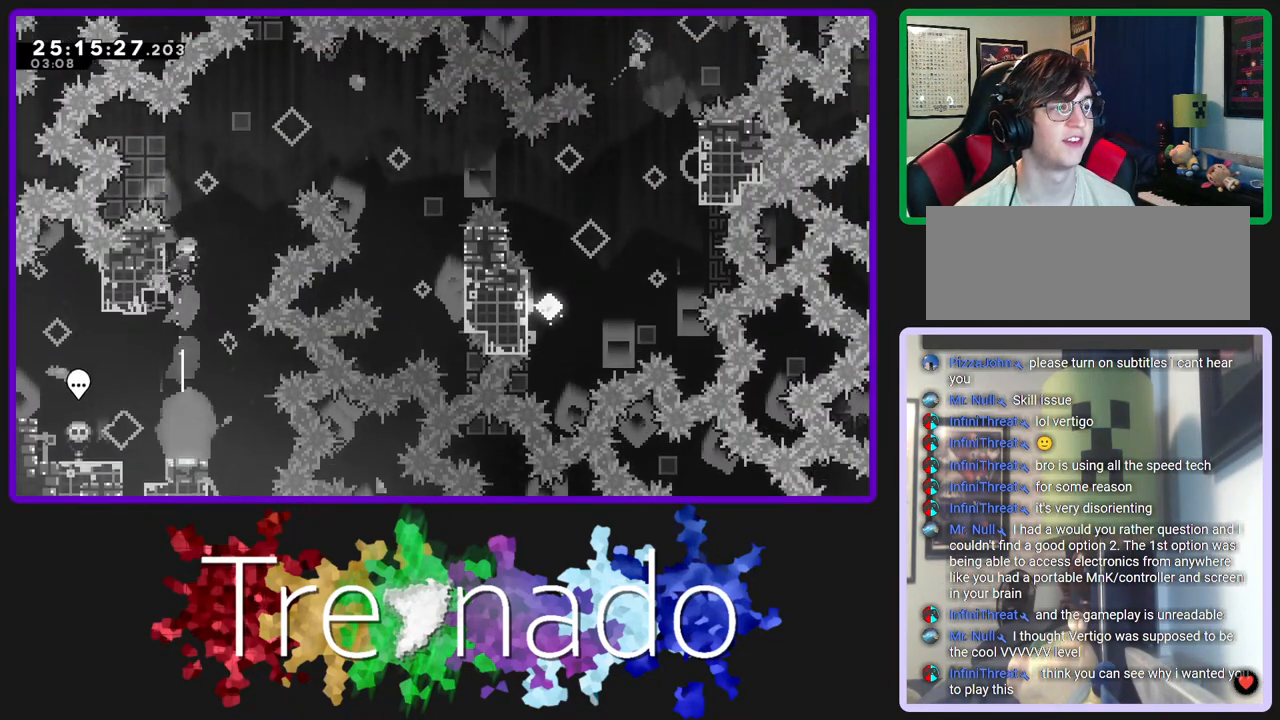
Gameplay with a controller (Xbox layout); each line is a JSON object with the inputs held at the frame after it. "events" lists button and stick changes between this image and that frame as [ms after this image, input, new state], when the widget could be followed in between. Not read: L3 SELECT START.
{"buttons": ["A", "R2"], "left_stick": "center", "right_stick": "center", "events": [[83, "DPAD_UP", "up"], [467, "R2", "down"]]}
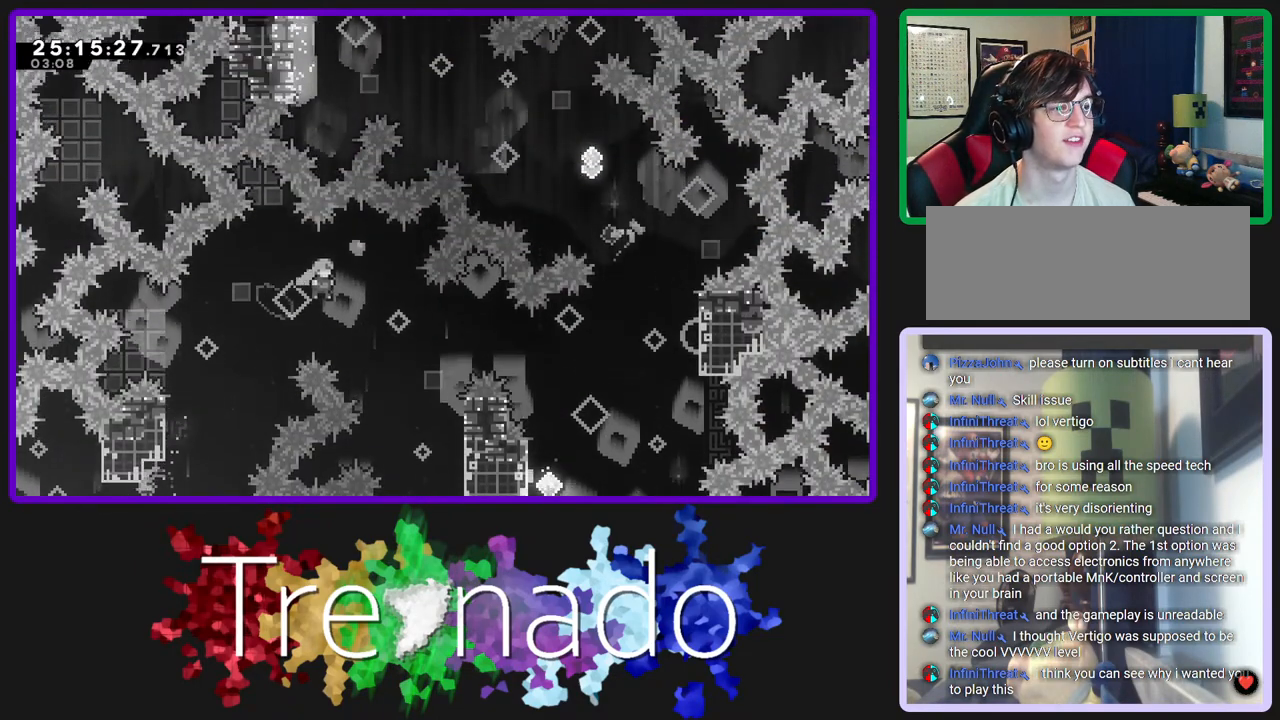
{"buttons": ["A", "R2", "DPAD_UP"], "left_stick": "center", "right_stick": "center", "events": [[450, "DPAD_UP", "down"]]}
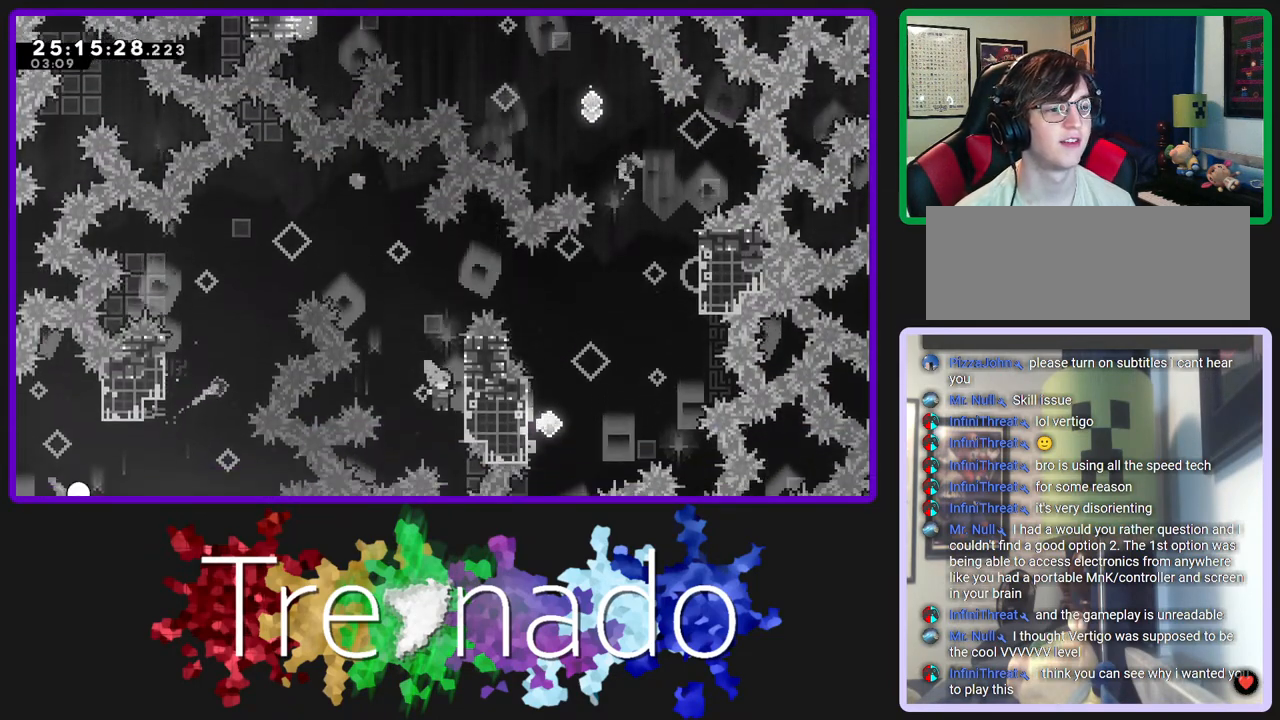
{"buttons": ["R2", "DPAD_UP"], "left_stick": "center", "right_stick": "center", "events": [[217, "A", "up"]]}
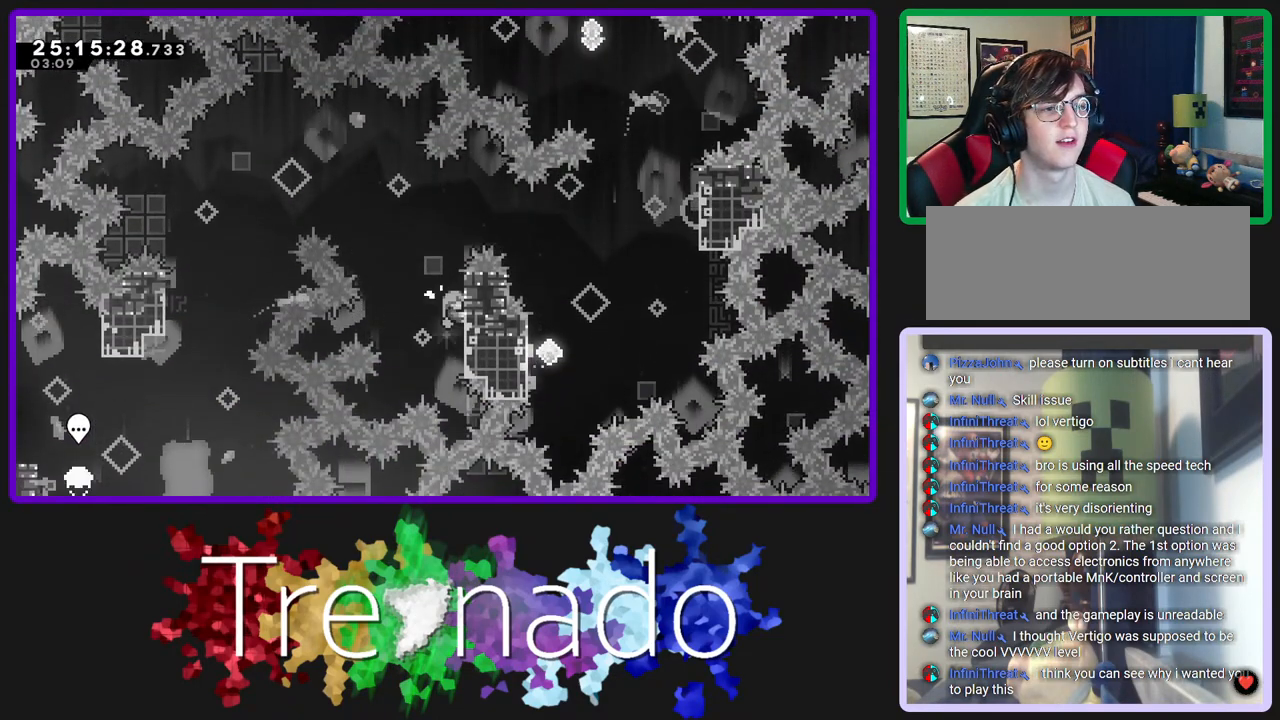
{"buttons": ["A", "R2"], "left_stick": "center", "right_stick": "center", "events": [[250, "A", "down"], [267, "DPAD_UP", "up"]]}
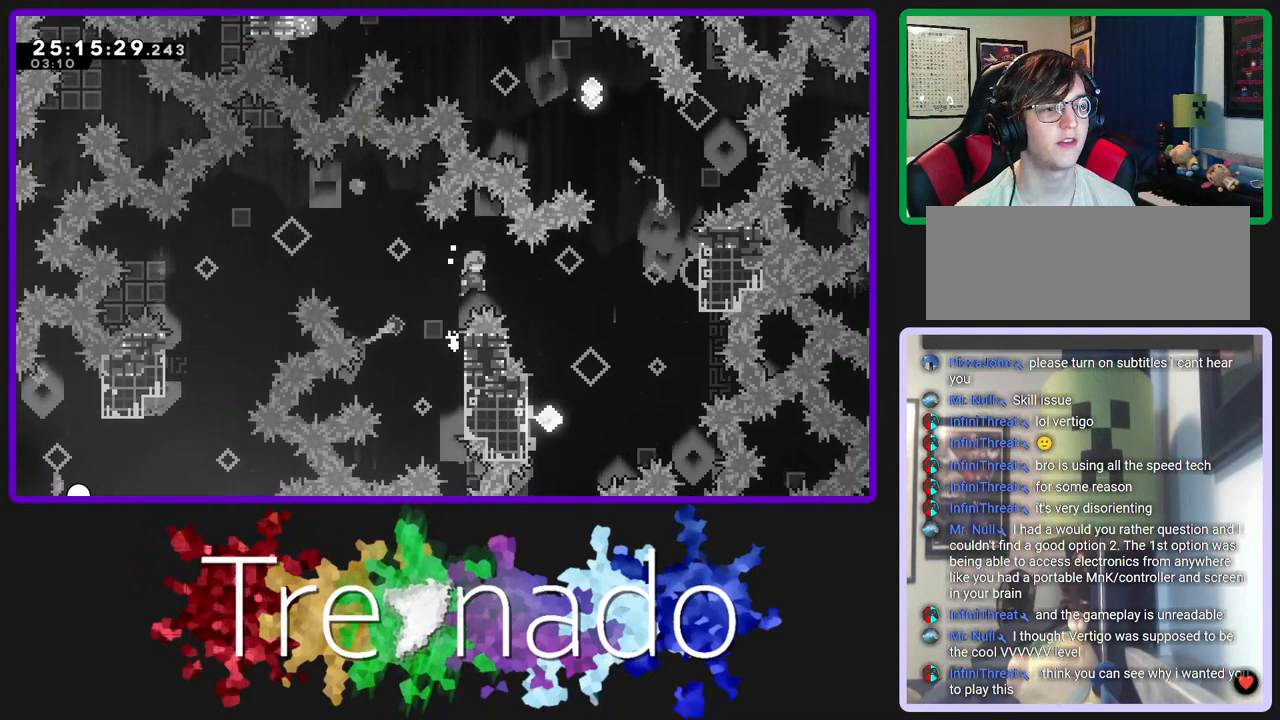
{"buttons": ["A", "R2"], "left_stick": "center", "right_stick": "center", "events": []}
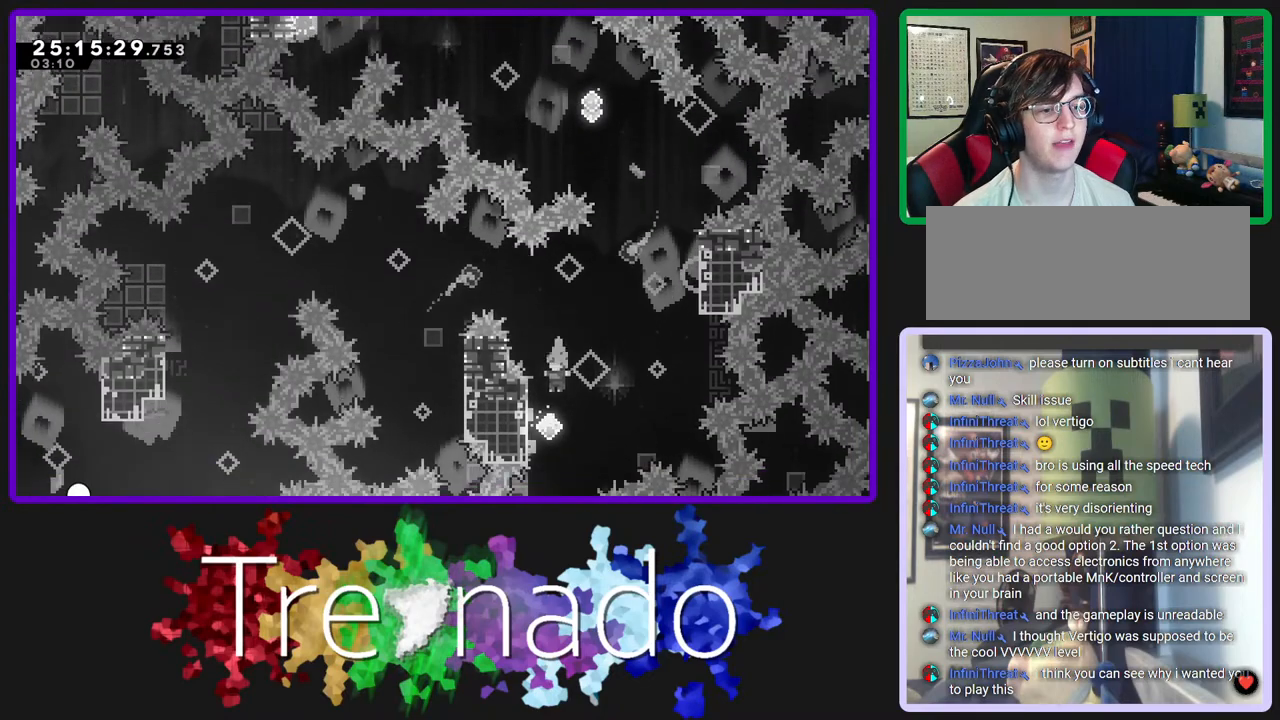
{"buttons": ["R2"], "left_stick": "center", "right_stick": "center", "events": [[367, "A", "up"]]}
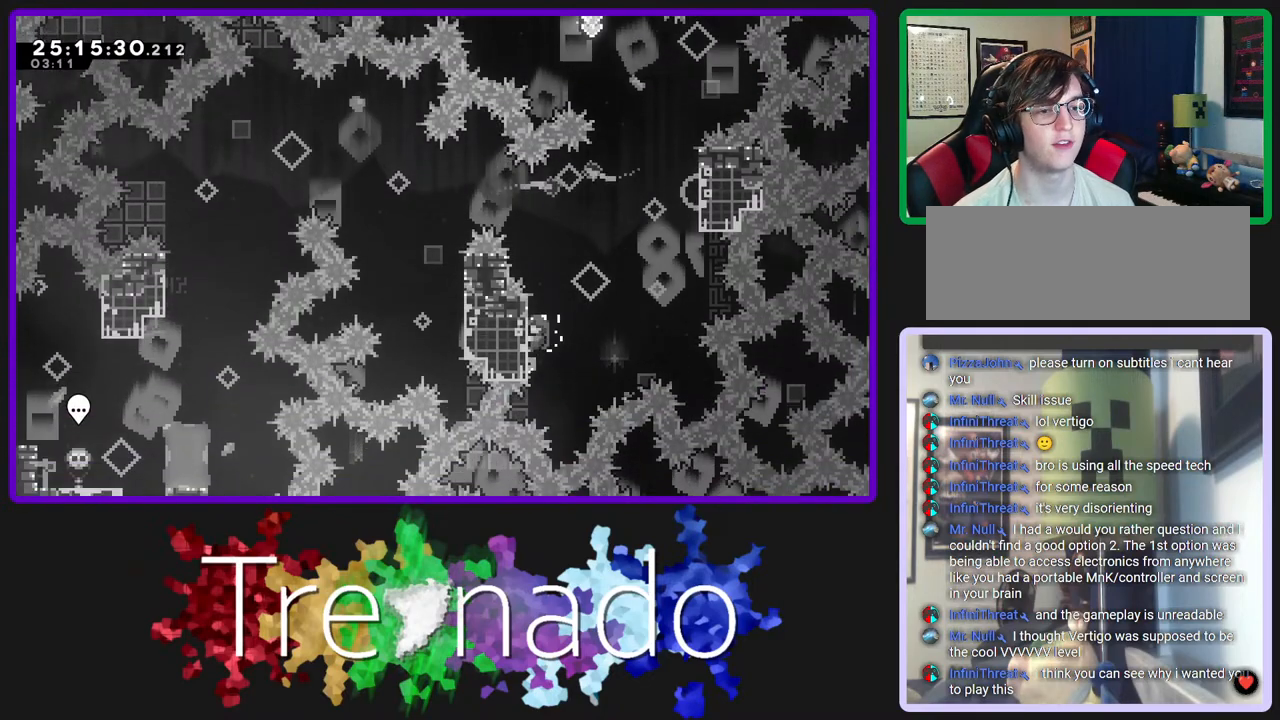
{"buttons": ["A", "R2"], "left_stick": "center", "right_stick": "center", "events": [[167, "A", "down"]]}
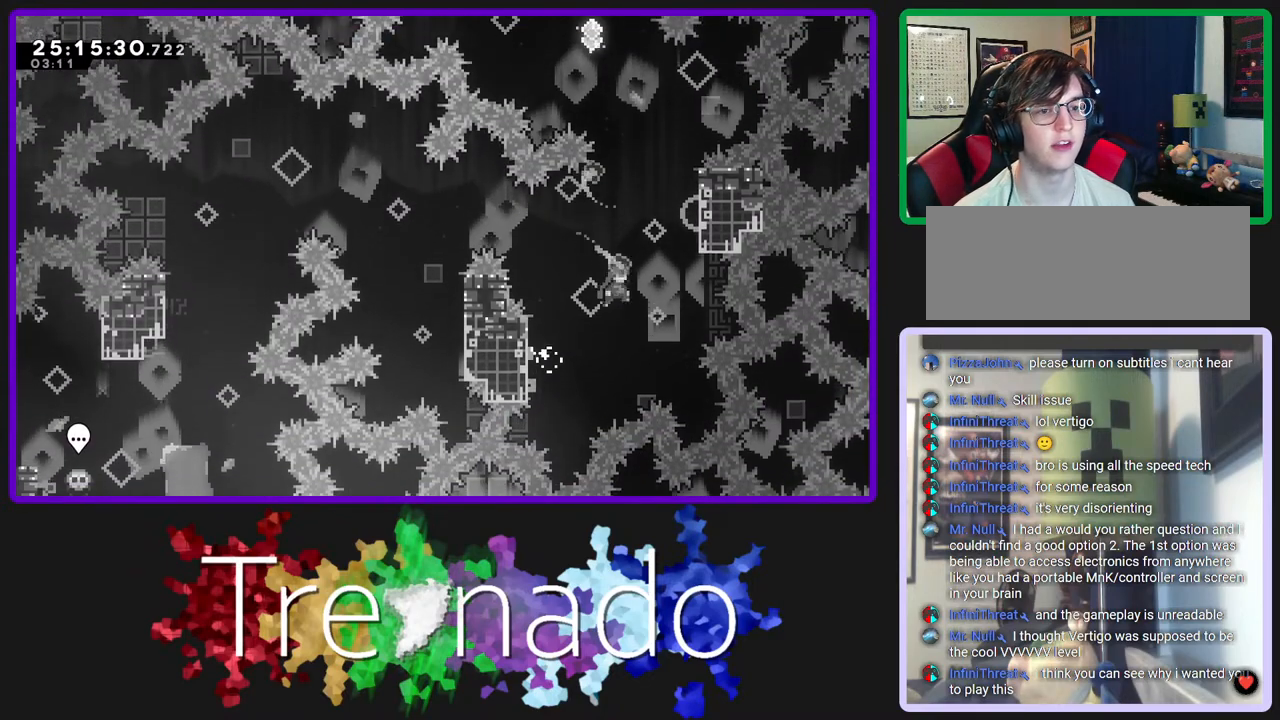
{"buttons": ["A", "R2", "DPAD_UP"], "left_stick": "center", "right_stick": "center", "events": [[233, "DPAD_UP", "down"], [283, "A", "up"], [283, "L2", "down"], [417, "L2", "up"], [483, "A", "down"]]}
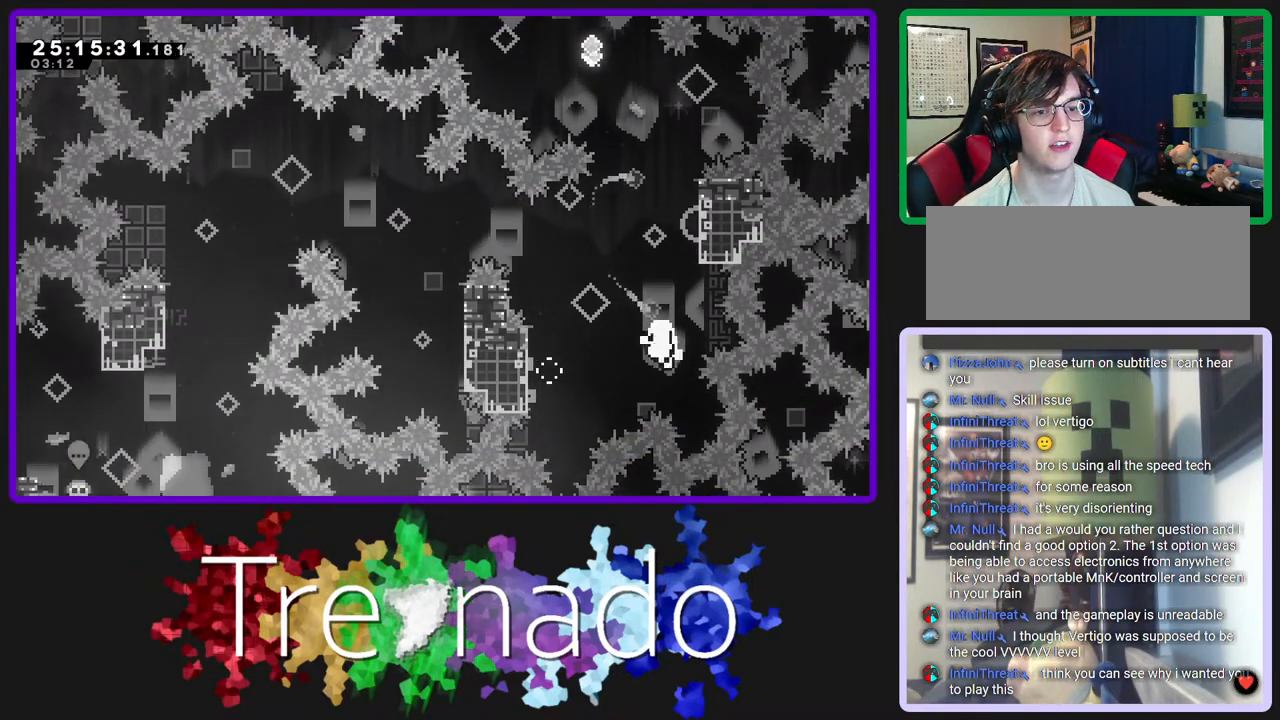
{"buttons": ["R2"], "left_stick": "center", "right_stick": "center", "events": [[283, "A", "up"], [350, "DPAD_UP", "up"], [383, "A", "down"], [500, "A", "up"]]}
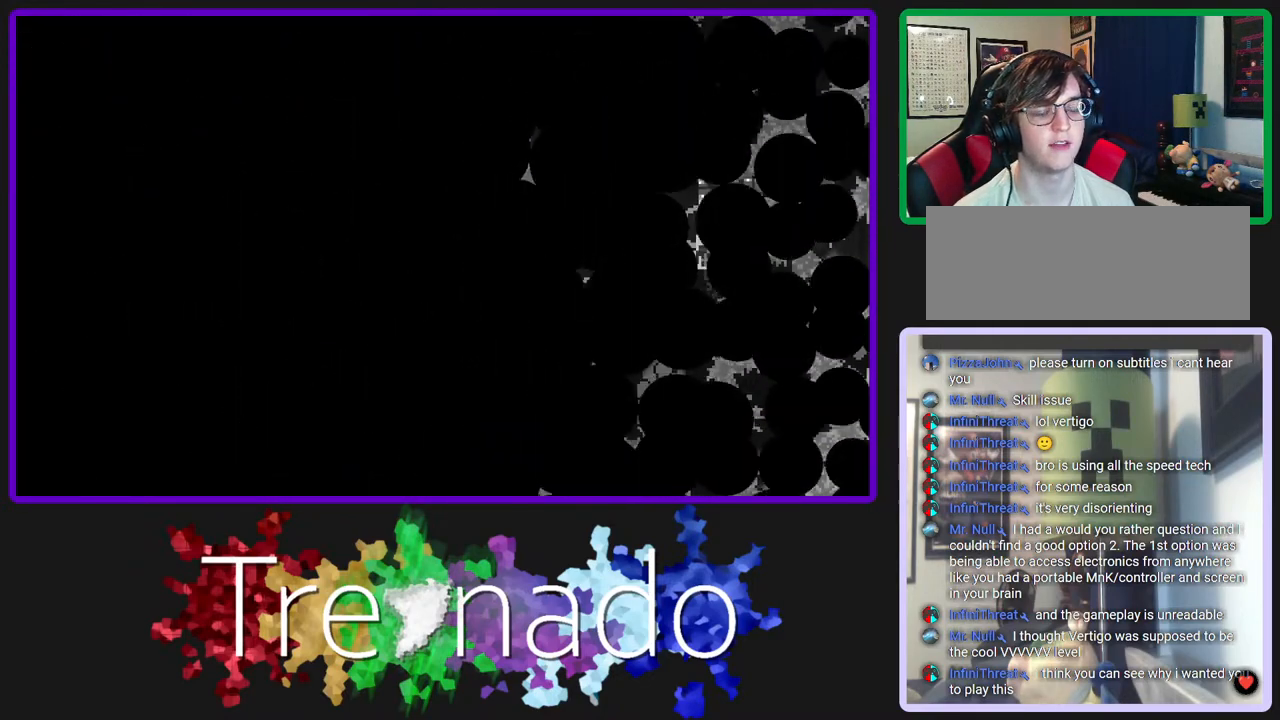
{"buttons": ["R2"], "left_stick": "center", "right_stick": "center", "events": []}
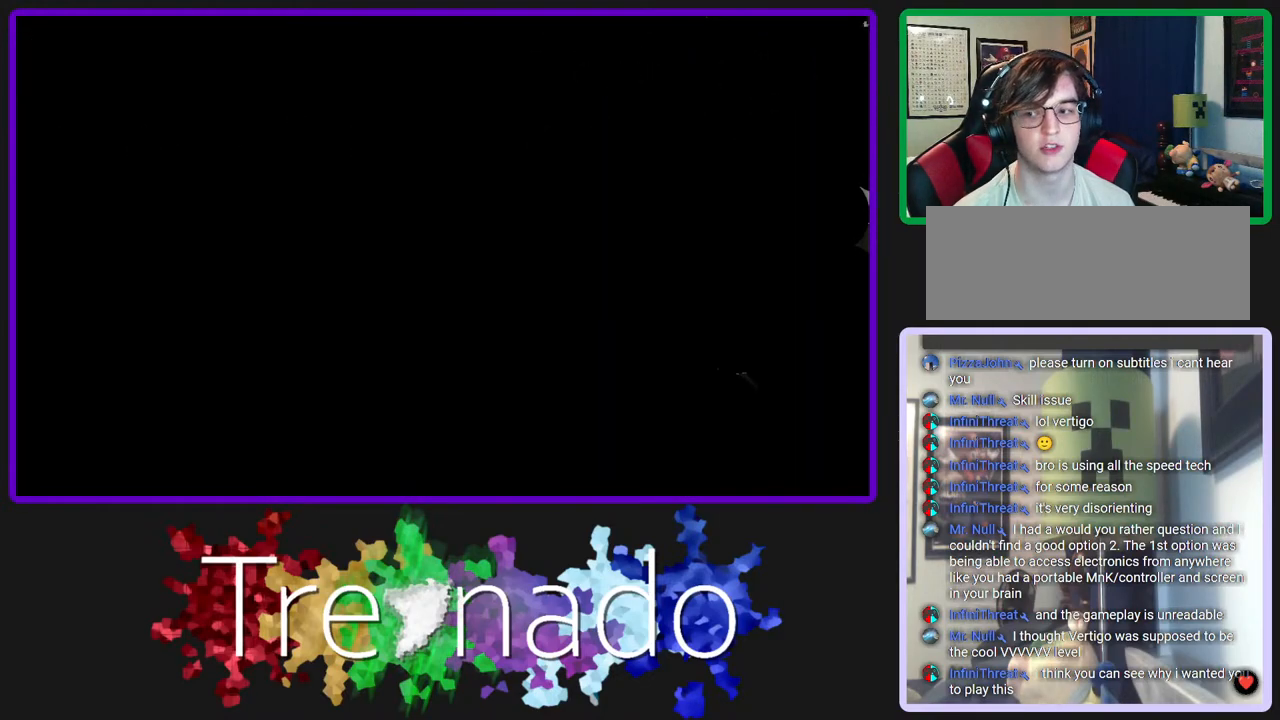
{"buttons": ["R2"], "left_stick": "center", "right_stick": "center", "events": []}
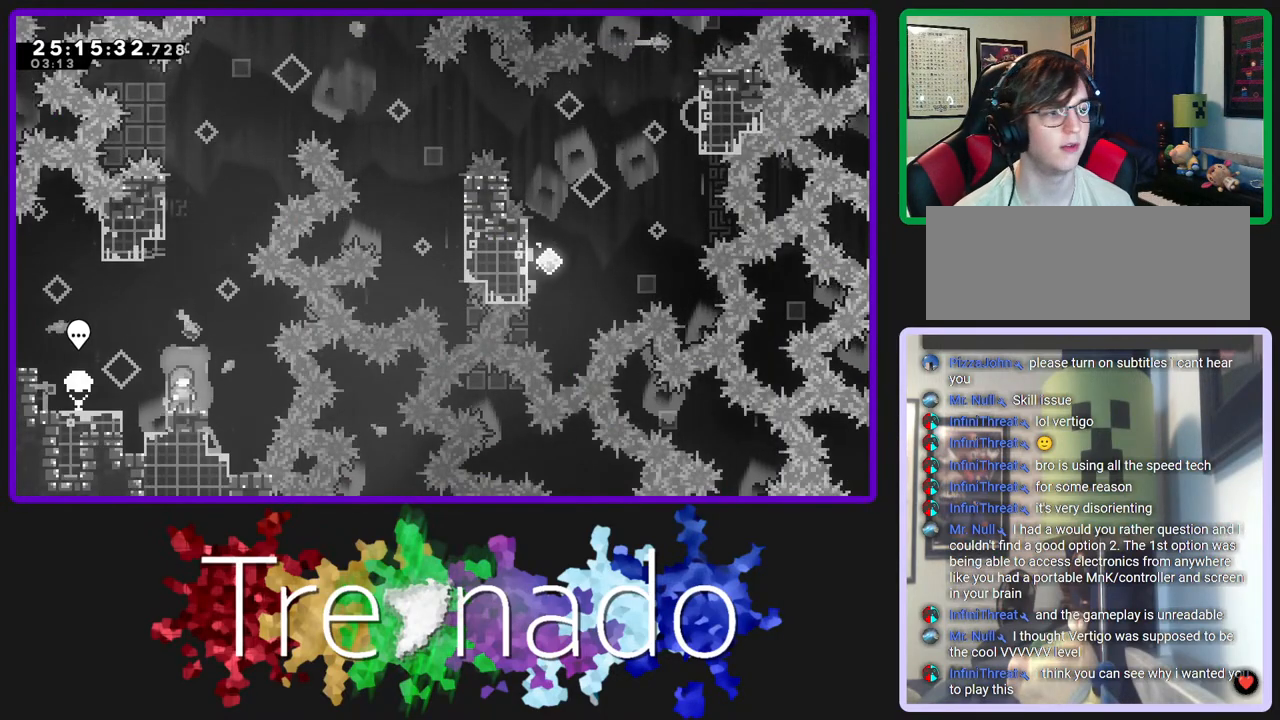
{"buttons": ["L2", "R2", "DPAD_UP"], "left_stick": "center", "right_stick": "center", "events": [[133, "A", "down"], [250, "DPAD_UP", "down"], [450, "L2", "down"], [483, "A", "up"]]}
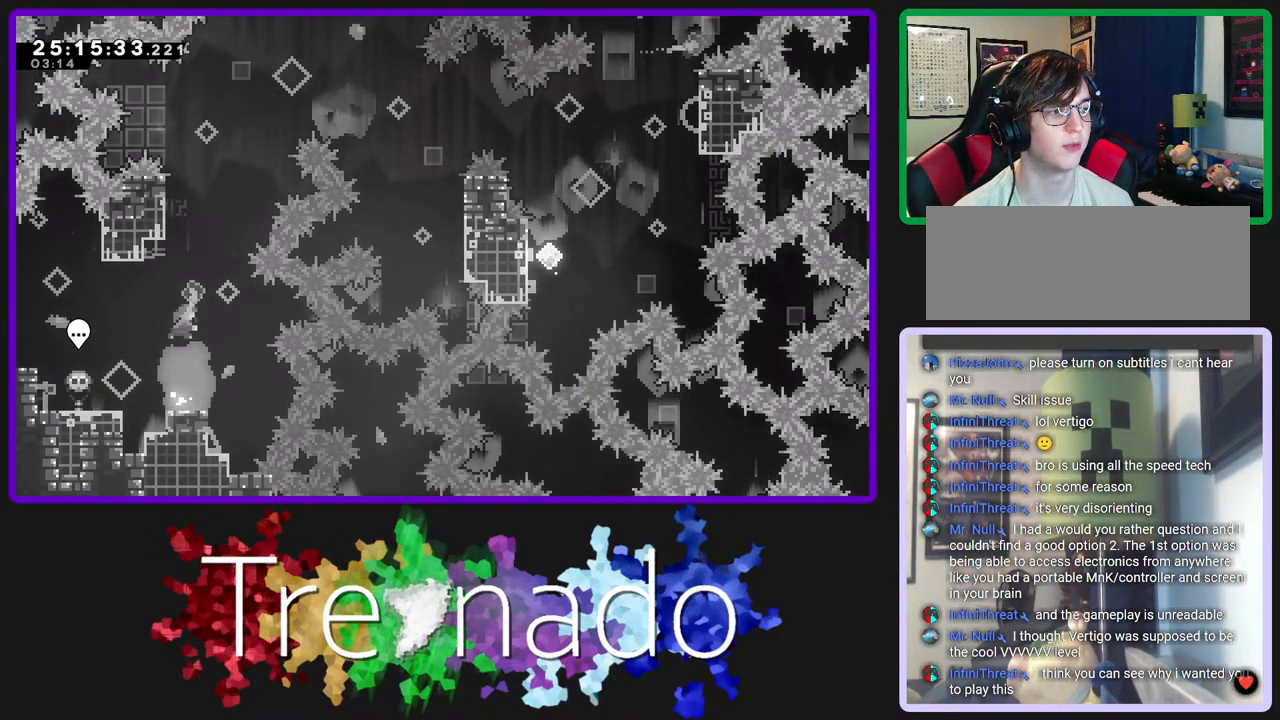
{"buttons": ["A", "R2"], "left_stick": "center", "right_stick": "center", "events": [[133, "L2", "up"], [183, "A", "down"], [300, "DPAD_UP", "up"]]}
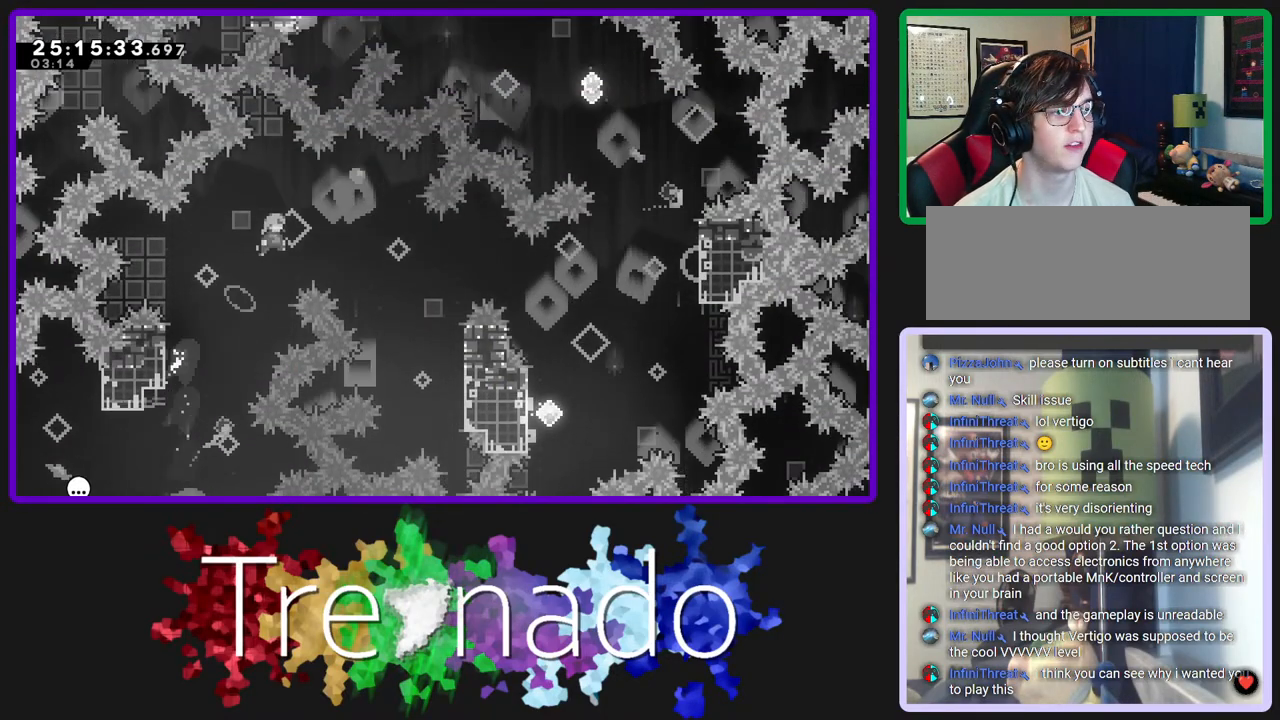
{"buttons": ["A", "R2"], "left_stick": "center", "right_stick": "center", "events": []}
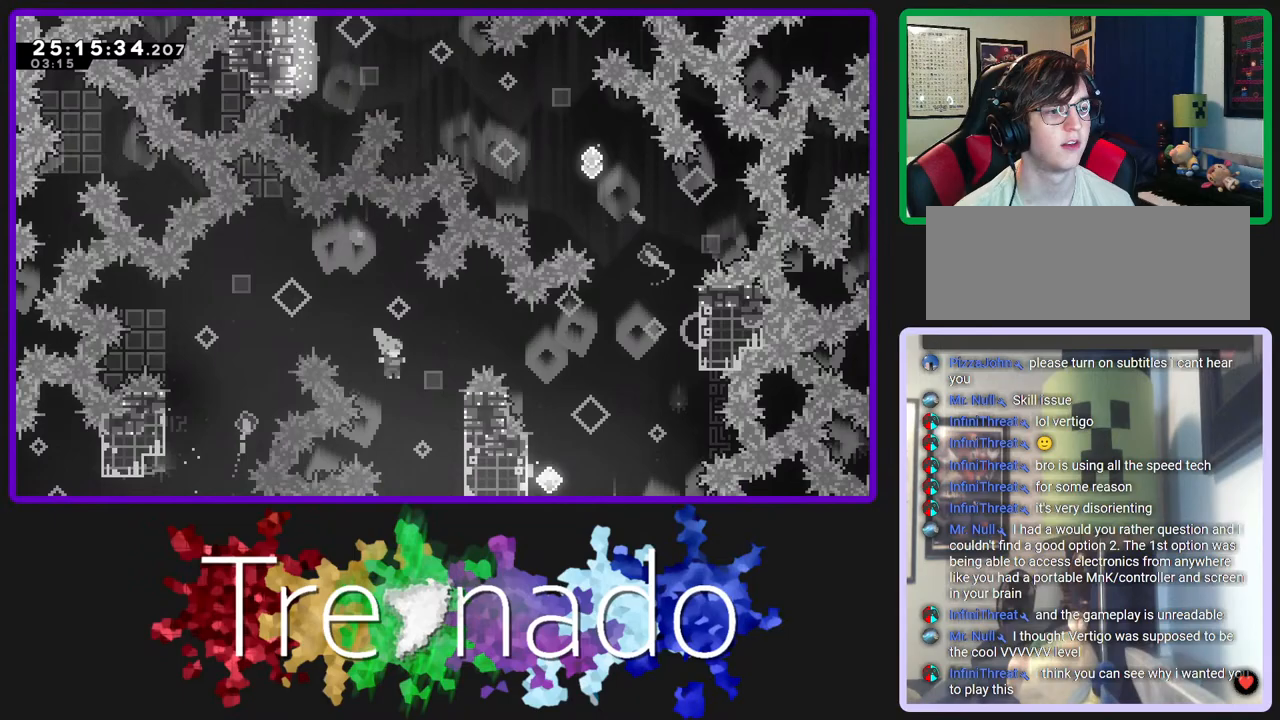
{"buttons": ["R2", "DPAD_UP"], "left_stick": "center", "right_stick": "center", "events": [[300, "DPAD_UP", "down"], [350, "A", "up"]]}
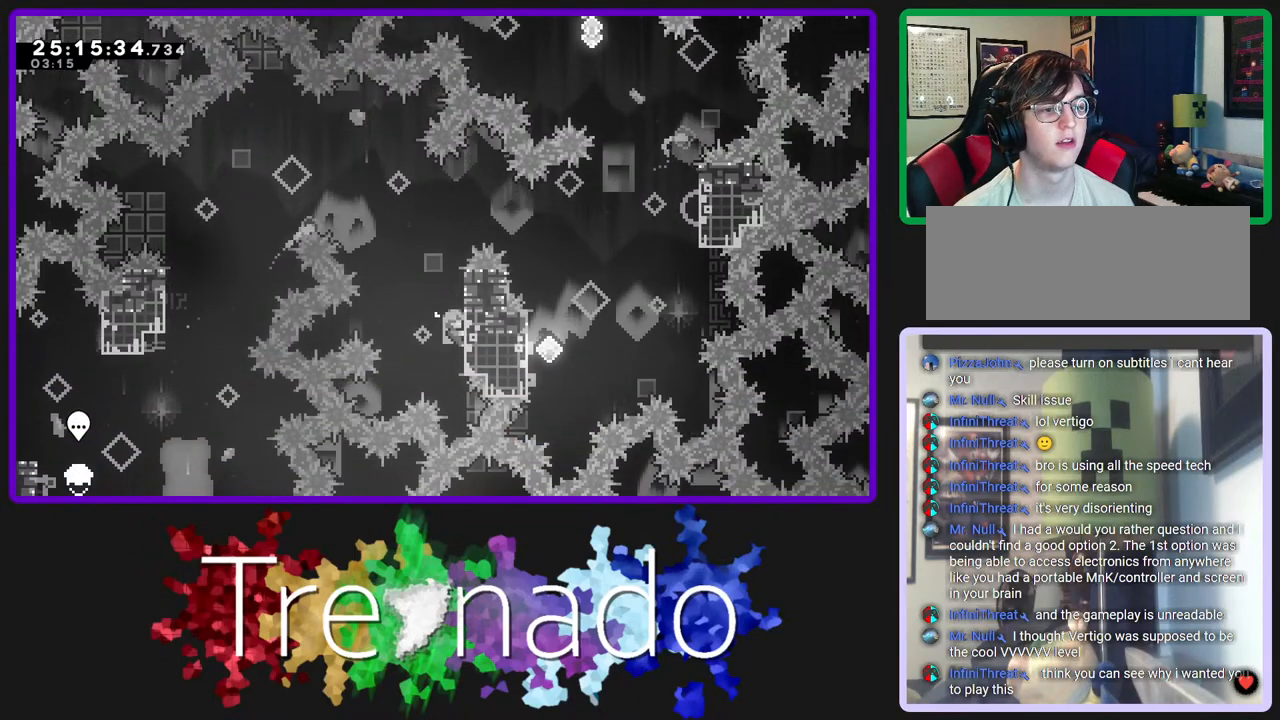
{"buttons": ["A", "R2"], "left_stick": "center", "right_stick": "center", "events": [[383, "A", "down"], [433, "DPAD_UP", "up"]]}
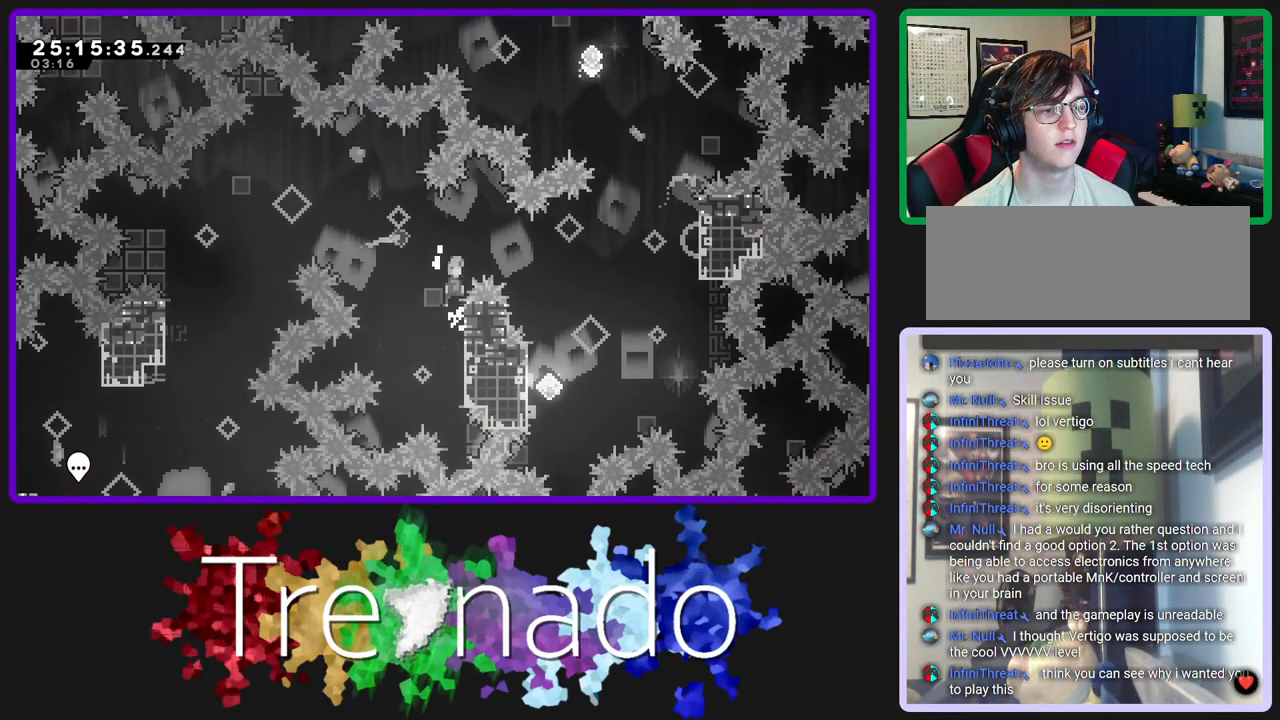
{"buttons": ["A", "R2"], "left_stick": "center", "right_stick": "center", "events": []}
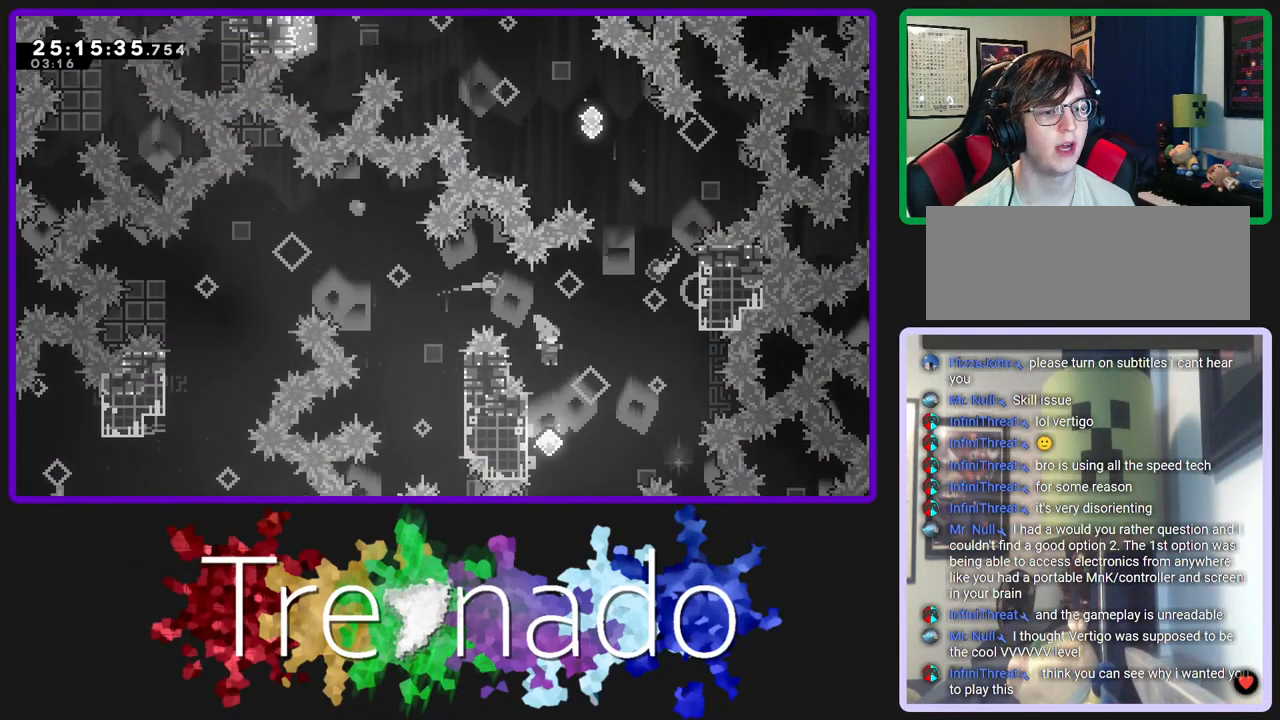
{"buttons": ["R2"], "left_stick": "center", "right_stick": "center", "events": [[500, "A", "up"]]}
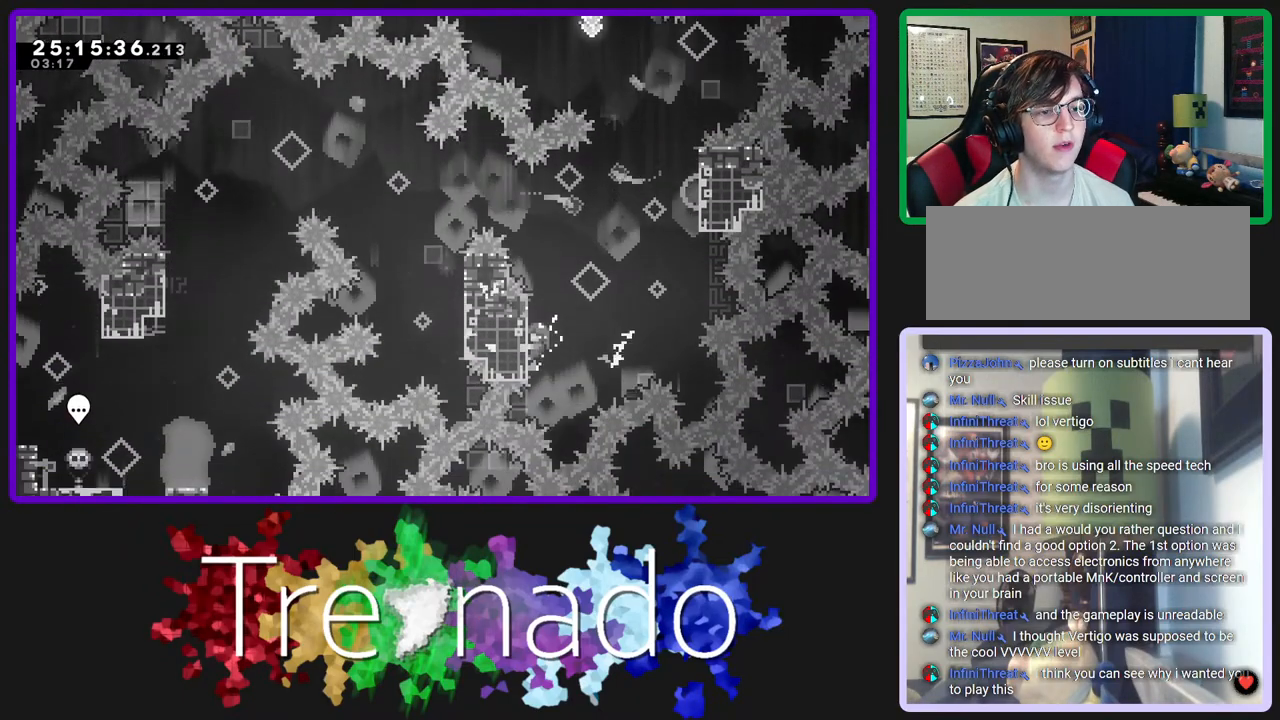
{"buttons": ["R2"], "left_stick": "center", "right_stick": "center", "events": [[83, "DPAD_UP", "down"], [467, "DPAD_UP", "up"]]}
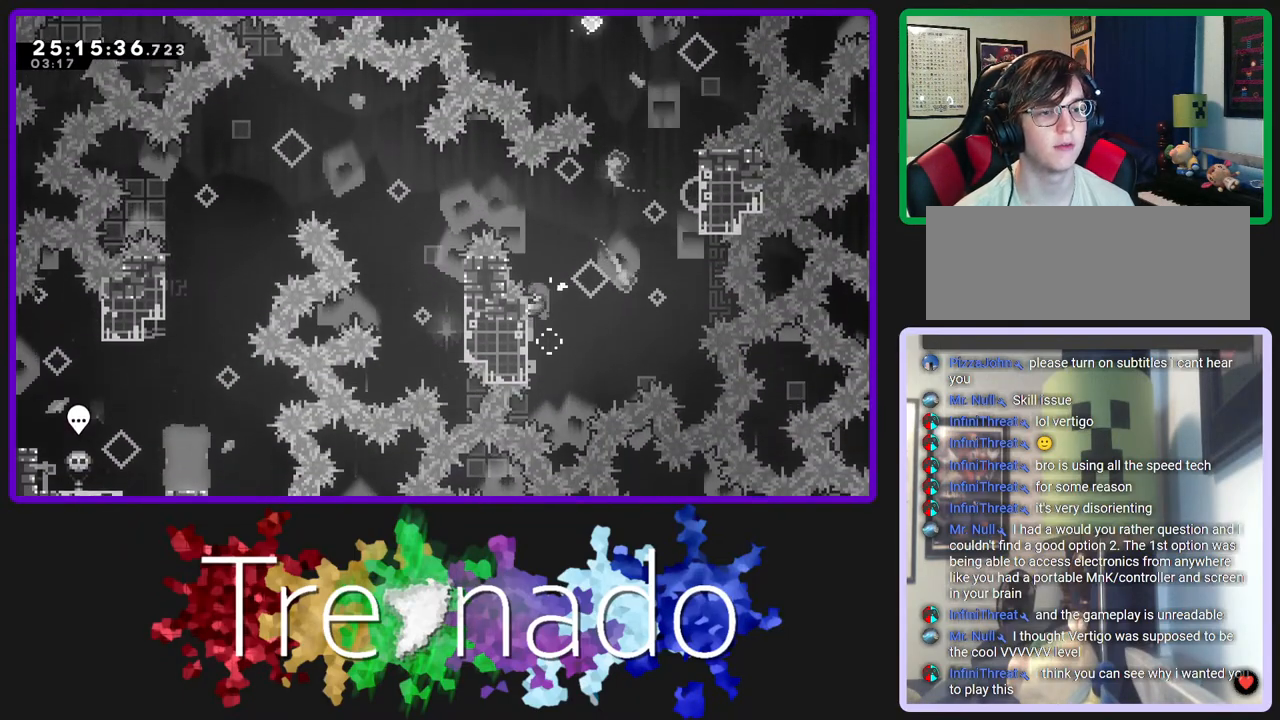
{"buttons": ["A", "R2"], "left_stick": "center", "right_stick": "center", "events": [[167, "A", "down"]]}
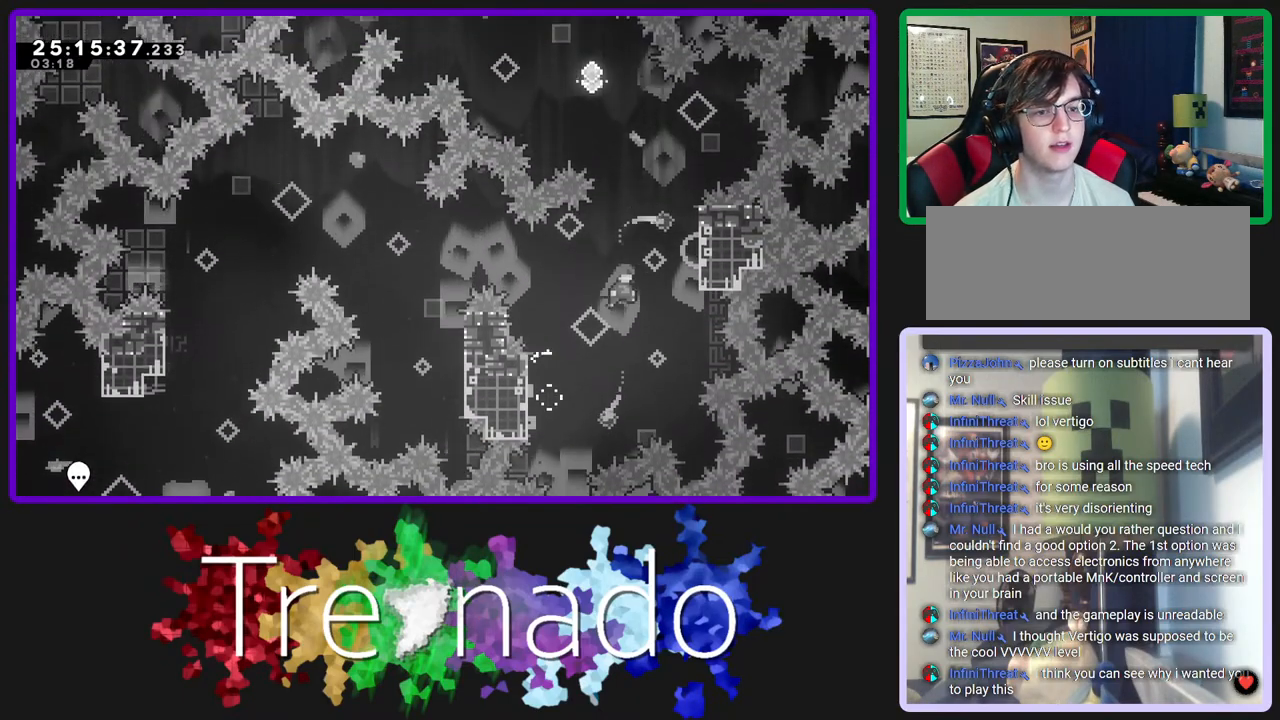
{"buttons": ["A", "R2", "DPAD_UP"], "left_stick": "center", "right_stick": "center", "events": [[217, "DPAD_UP", "down"], [233, "A", "up"], [250, "L2", "down"], [400, "L2", "up"], [450, "A", "down"]]}
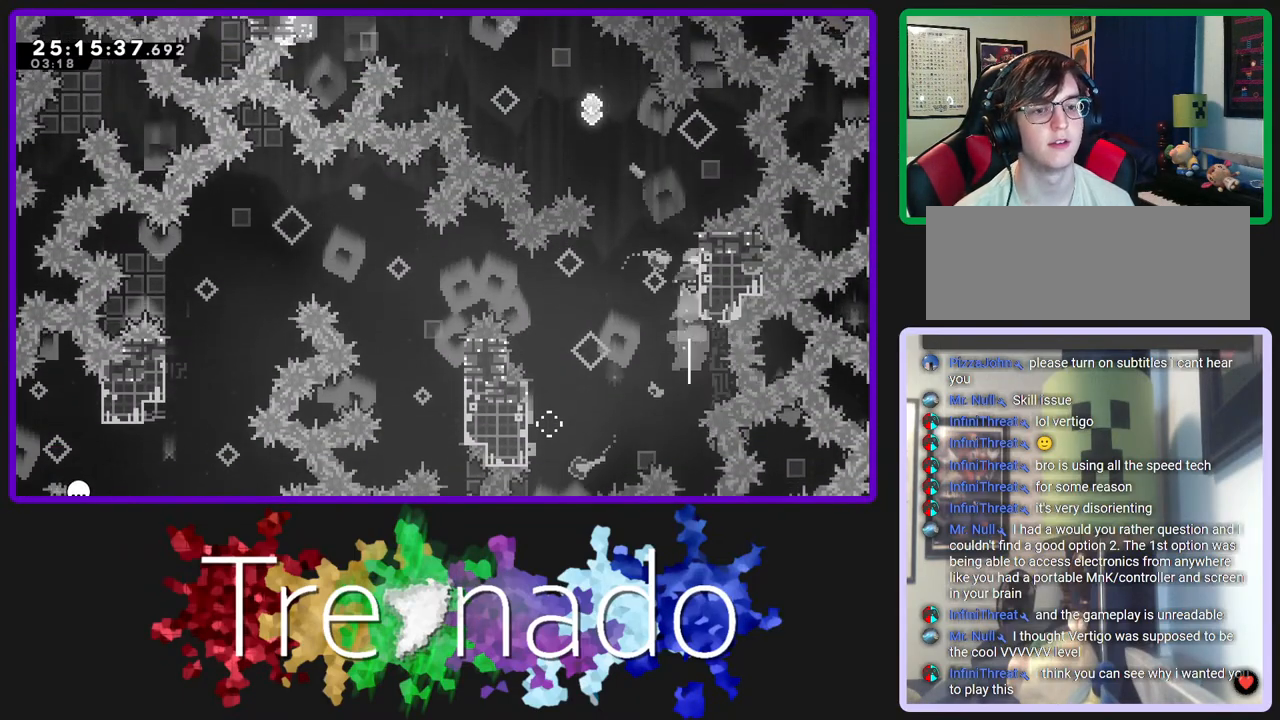
{"buttons": ["A", "R2", "DPAD_UP"], "left_stick": "center", "right_stick": "center", "events": []}
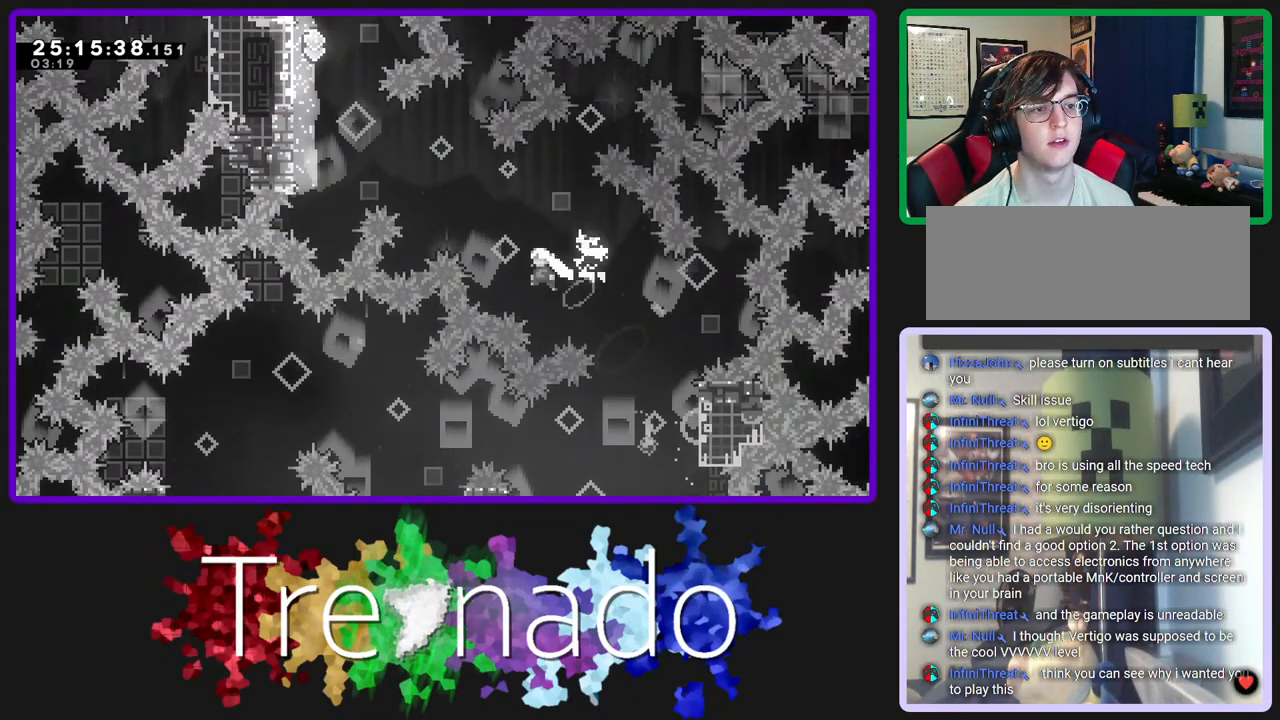
{"buttons": ["A", "L2", "R2", "DPAD_UP"], "left_stick": "center", "right_stick": "center", "events": [[50, "L2", "down"], [217, "L2", "up"], [433, "L2", "down"]]}
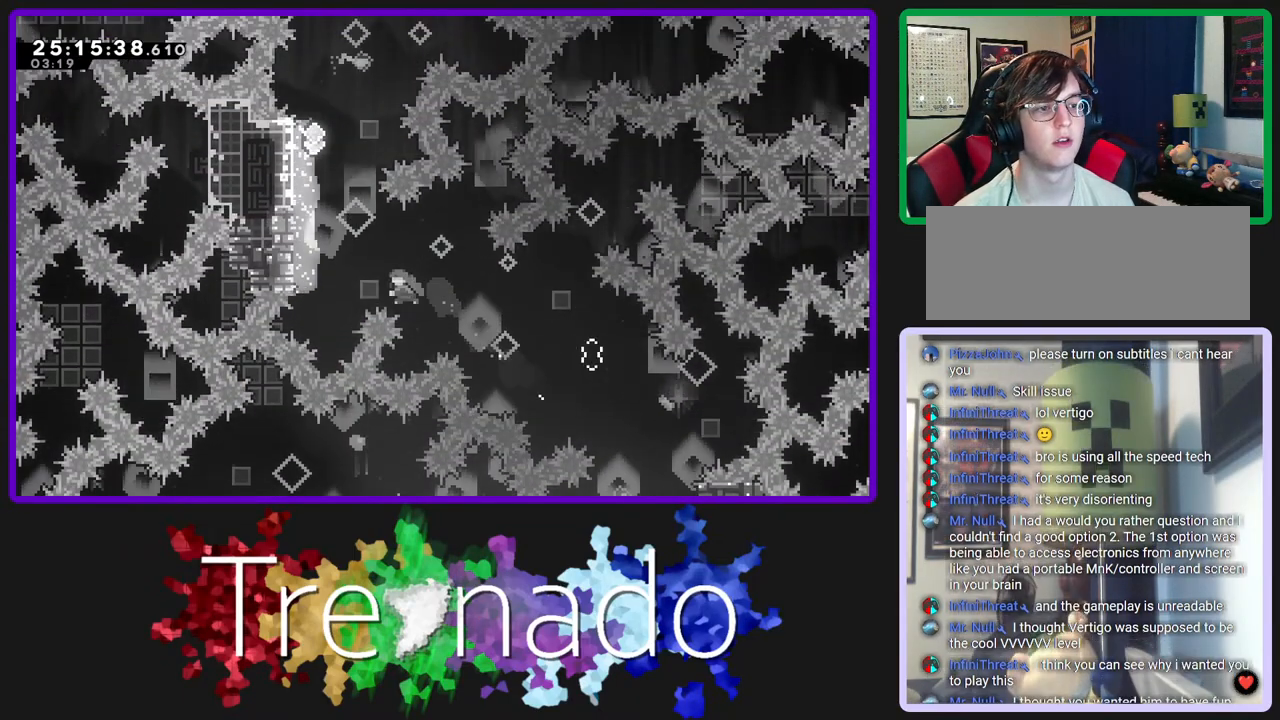
{"buttons": ["A", "R2"], "left_stick": "center", "right_stick": "center", "events": [[100, "L2", "up"], [333, "DPAD_UP", "up"]]}
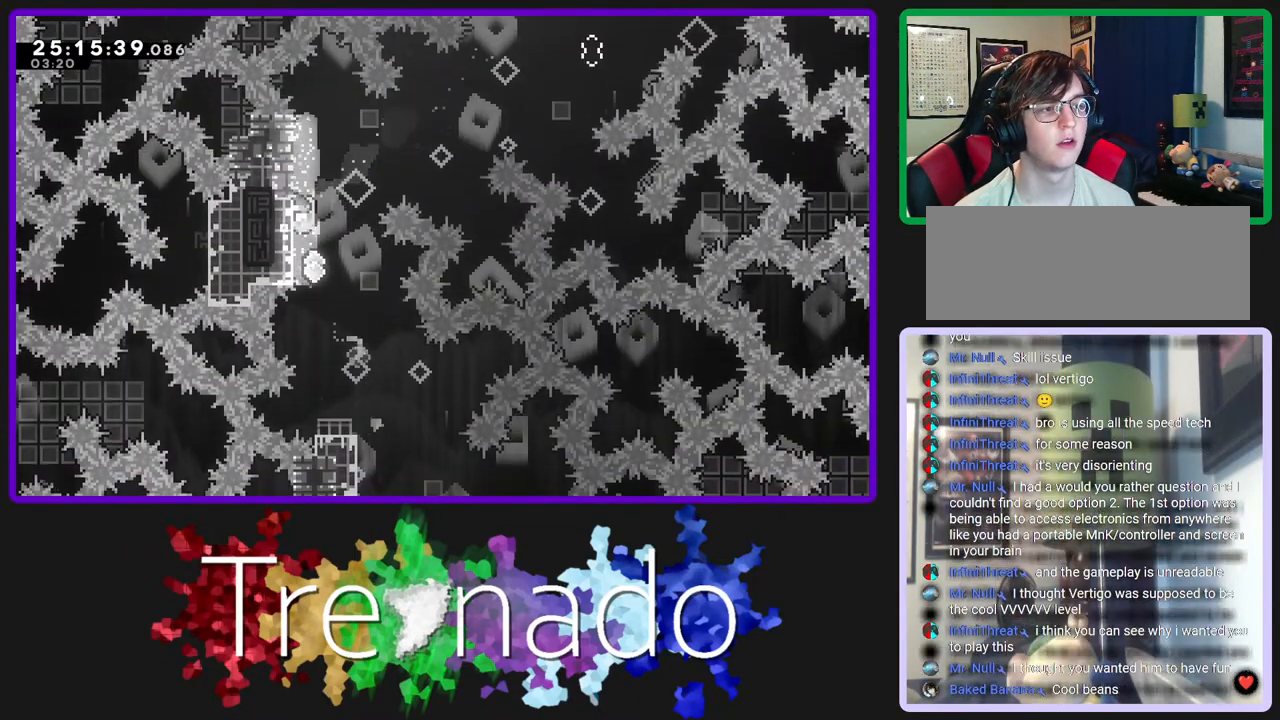
{"buttons": ["R2"], "left_stick": "center", "right_stick": "center", "events": [[67, "A", "up"]]}
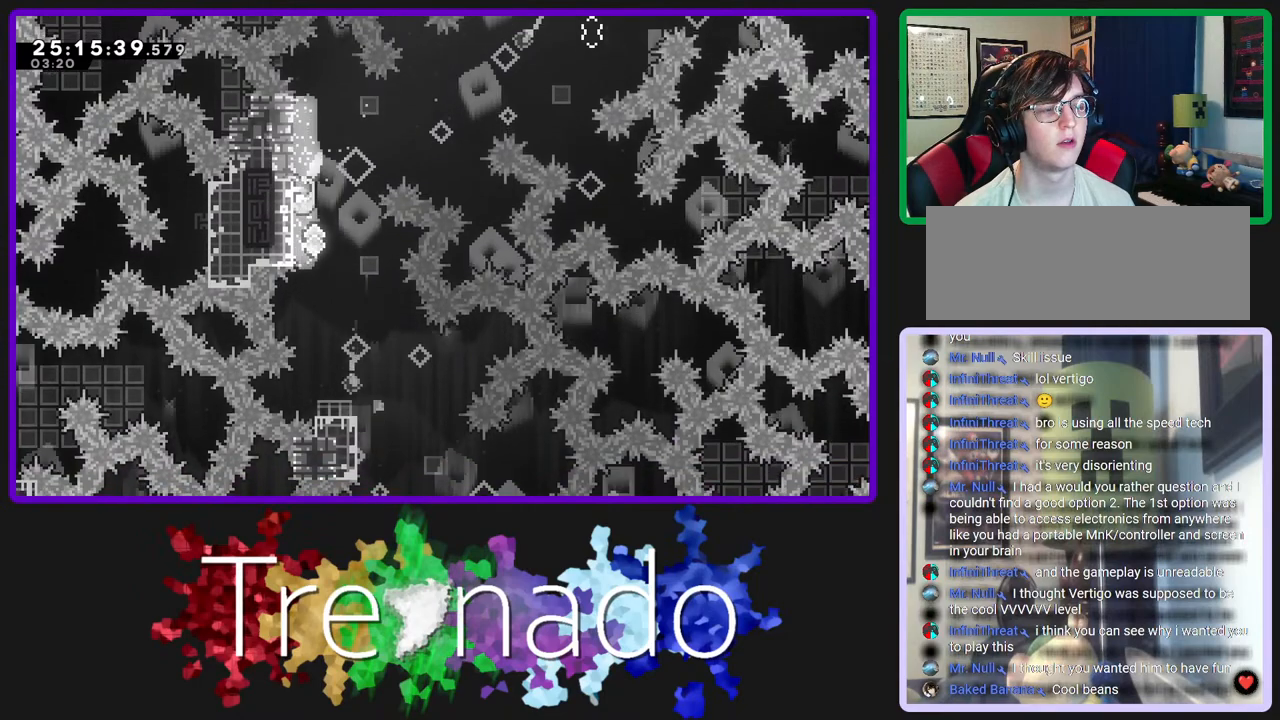
{"buttons": ["R2"], "left_stick": "center", "right_stick": "center", "events": []}
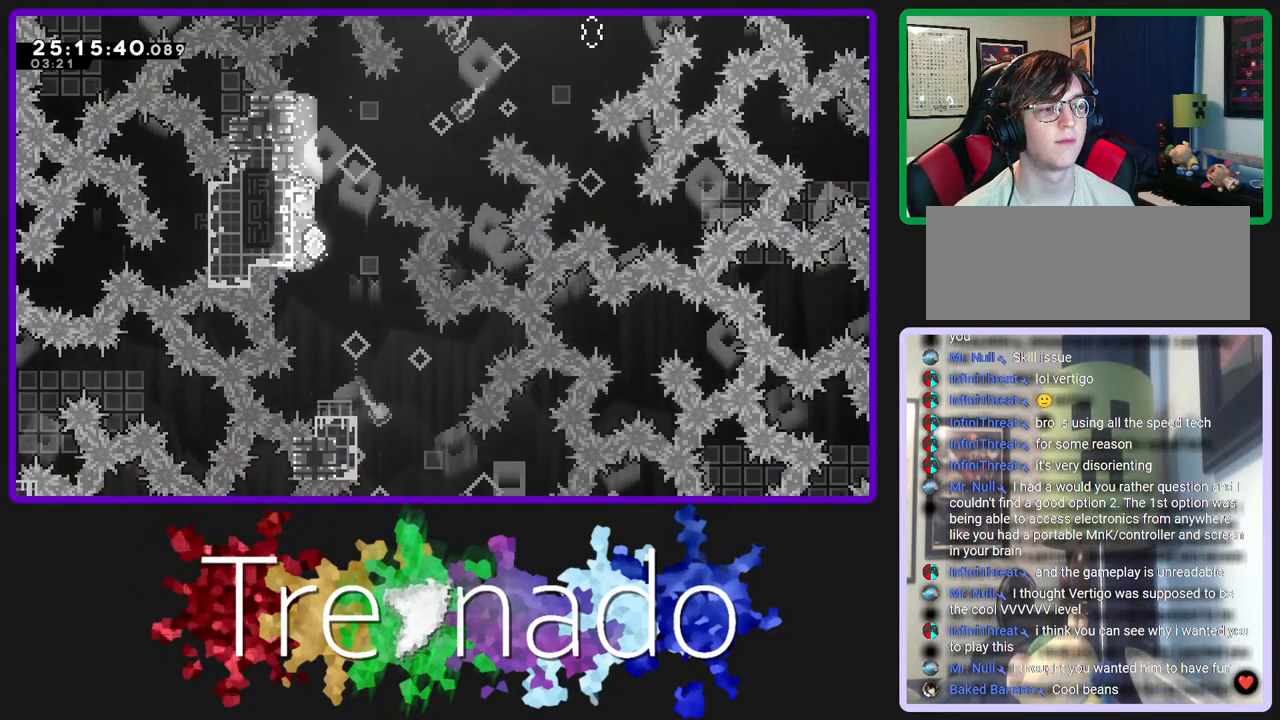
{"buttons": ["R2"], "left_stick": "center", "right_stick": "center", "events": []}
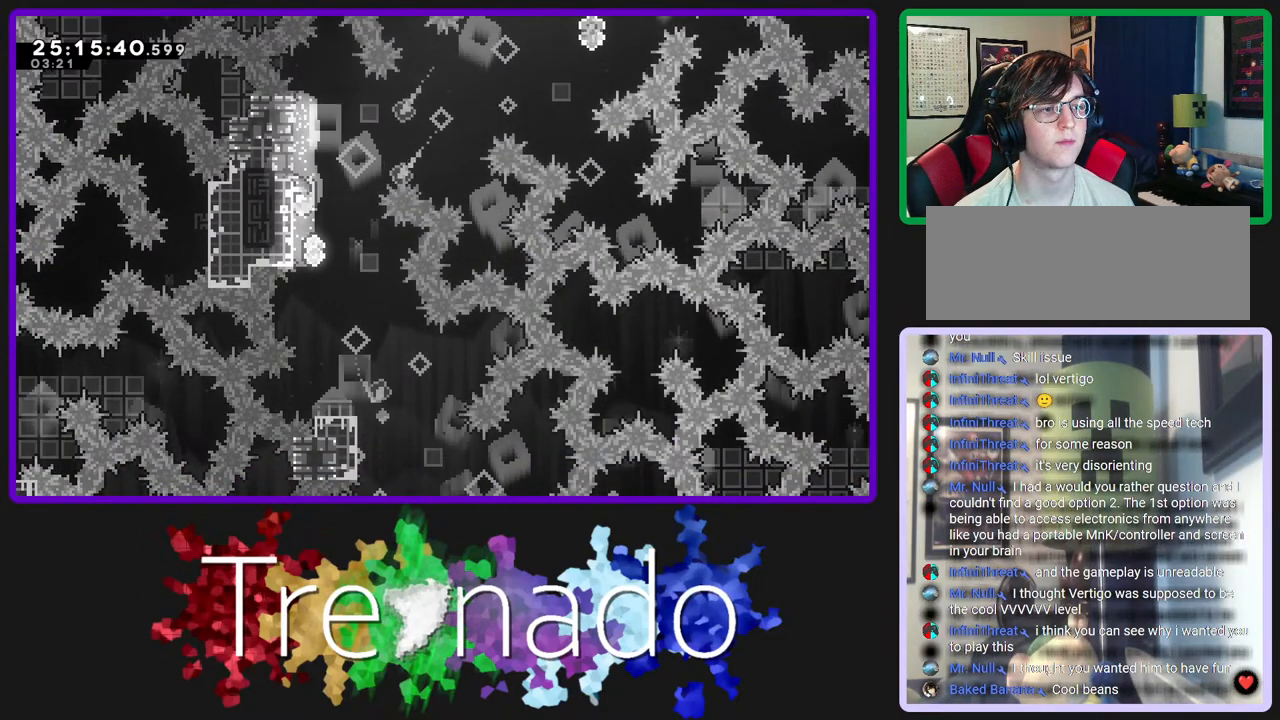
{"buttons": ["R2"], "left_stick": "center", "right_stick": "center", "events": []}
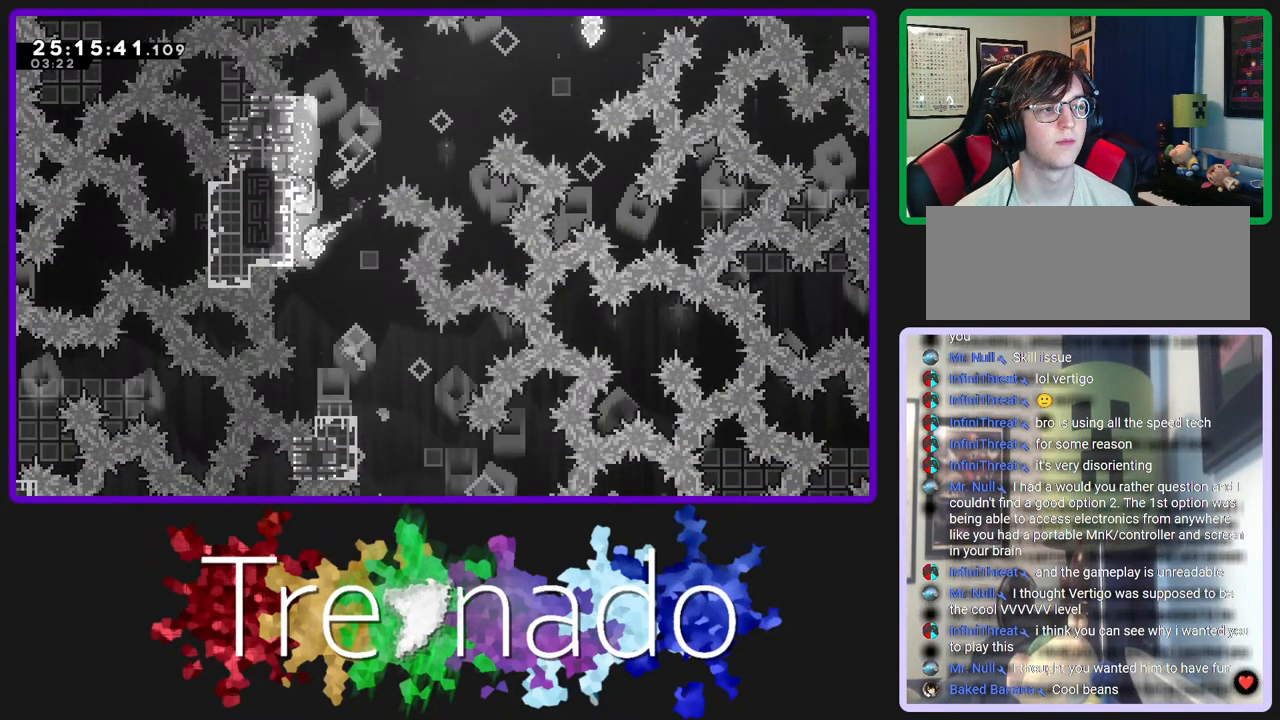
{"buttons": ["R2"], "left_stick": "center", "right_stick": "center", "events": [[283, "R2", "up"], [350, "R2", "down"]]}